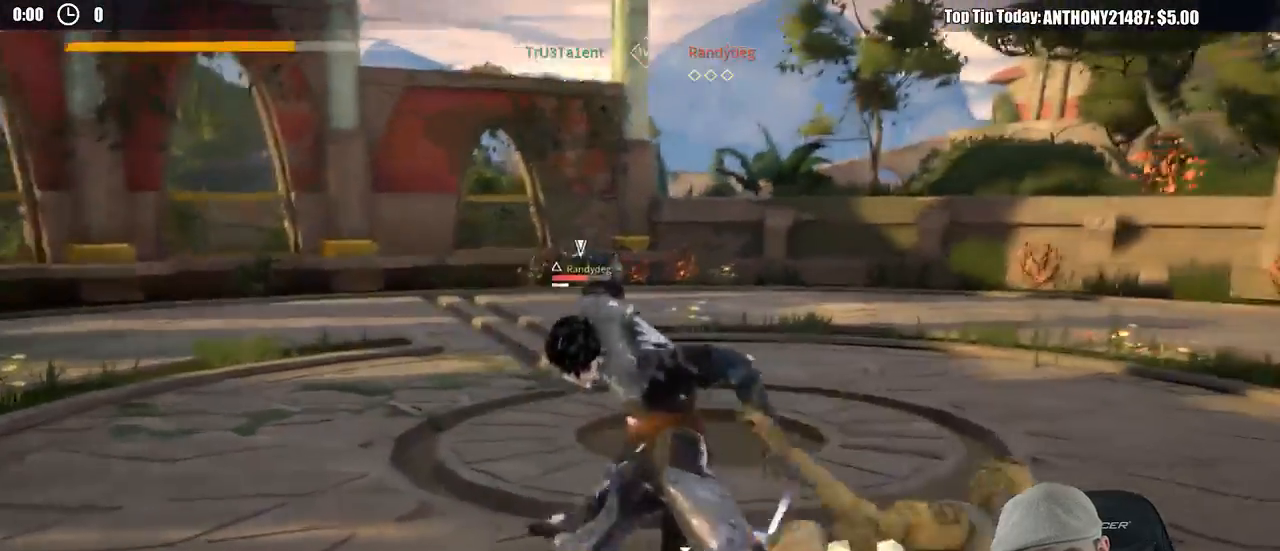
Gameplay with a controller (Xbox layout); each line is a JSON object with the inputs held at the frame after it (dt_ms = milliseconds from this image to that frame). "events" lists button and stick changes between this image and that frame as [ms after this image, input, new state], when the widget could be followed in between. Not read: R3.
{"dt_ms": 500, "buttons": [], "left_stick": "down-right", "right_stick": "center", "events": [[50, "X", "up"], [483, "left_stick", "down-right"]]}
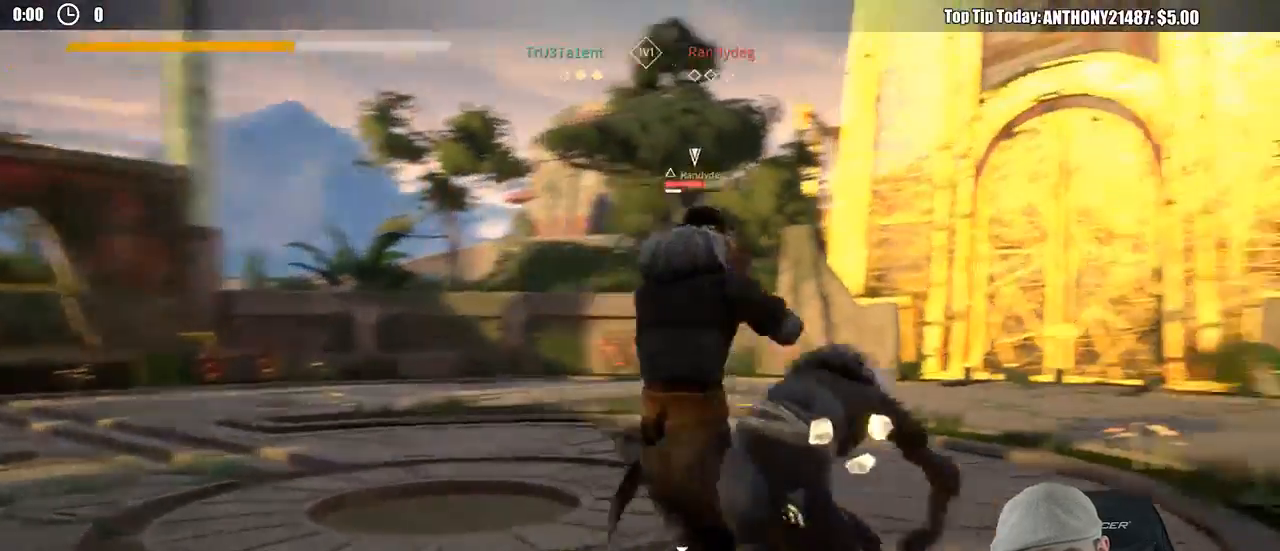
{"dt_ms": 500, "buttons": [], "left_stick": "down-right", "right_stick": "center", "events": [[183, "X", "down"], [300, "X", "up"]]}
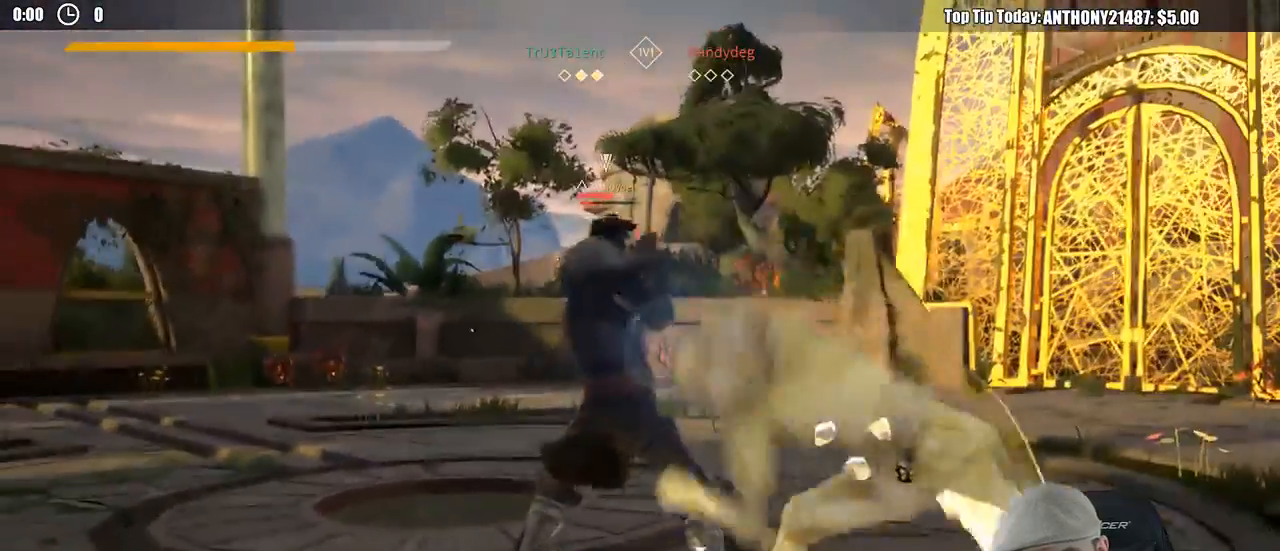
{"dt_ms": 1000, "buttons": [], "left_stick": "down-right", "right_stick": "center"}
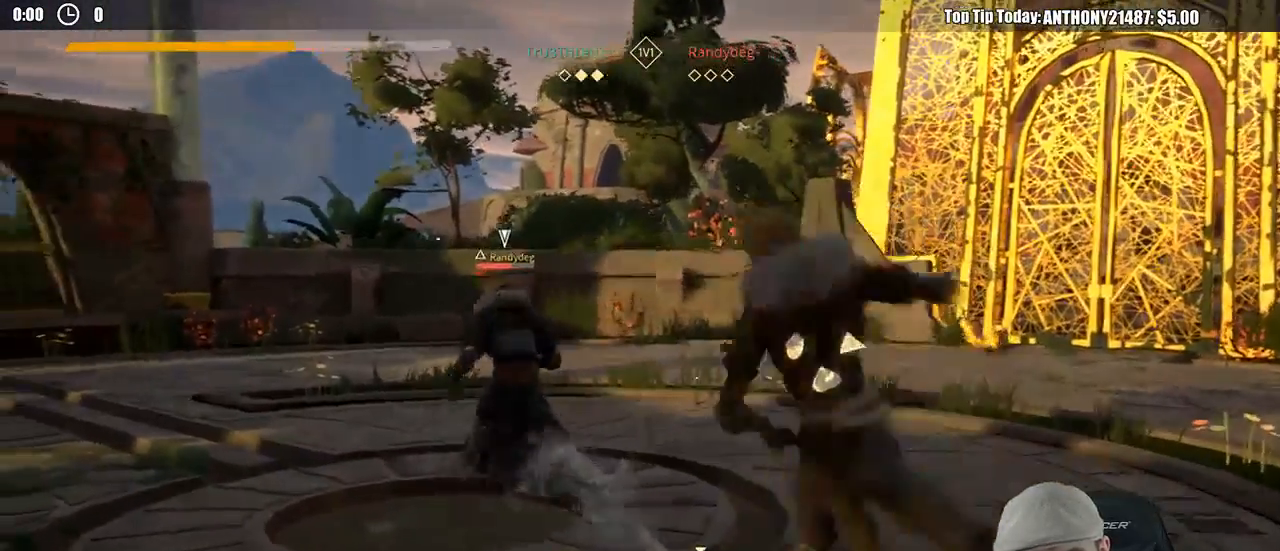
{"dt_ms": 500, "buttons": [], "left_stick": "down-right", "right_stick": "center", "events": []}
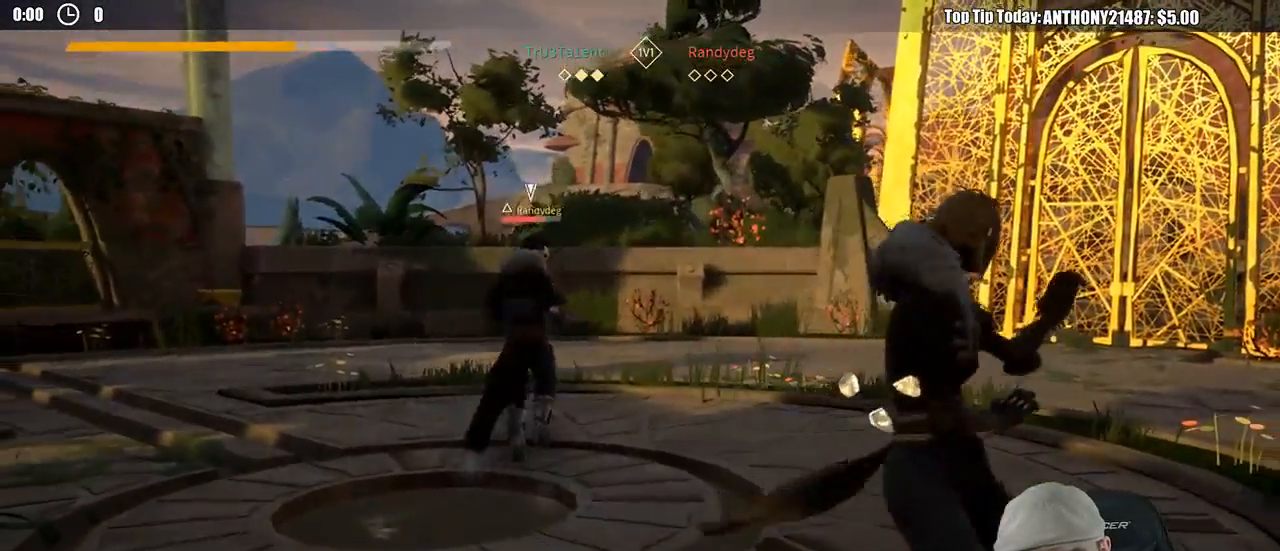
{"dt_ms": 500, "buttons": [], "left_stick": "up-right", "right_stick": "center", "events": [[100, "left_stick", "right"], [367, "left_stick", "up-right"]]}
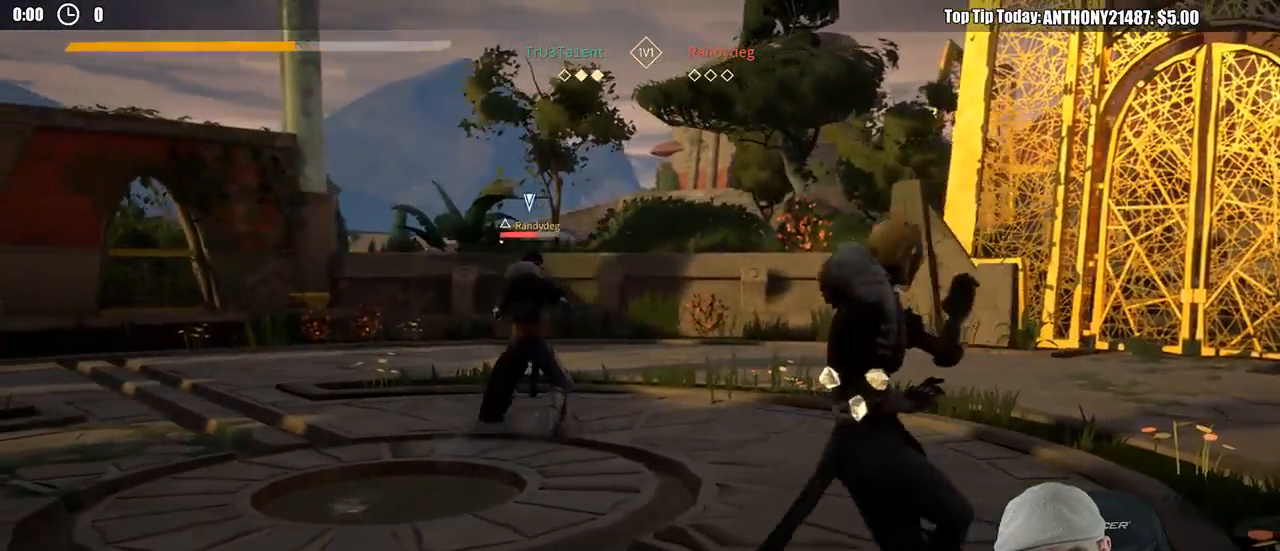
{"dt_ms": 500, "buttons": [], "left_stick": "right", "right_stick": "center", "events": [[217, "left_stick", "right"]]}
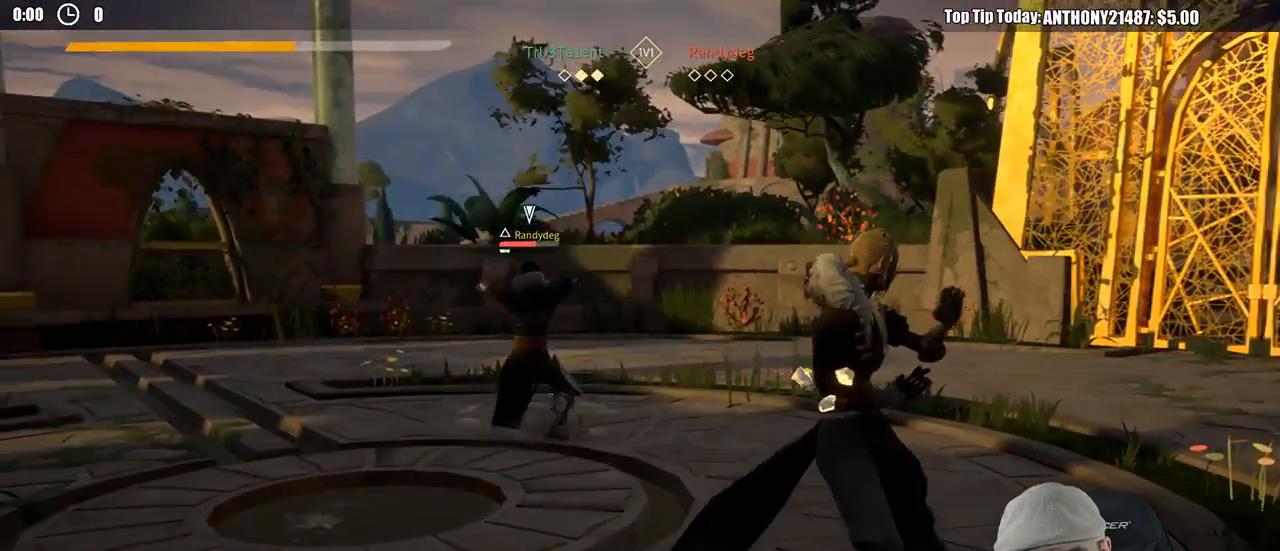
{"dt_ms": 500, "buttons": [], "left_stick": "down-right", "right_stick": "center", "events": [[333, "left_stick", "down-right"]]}
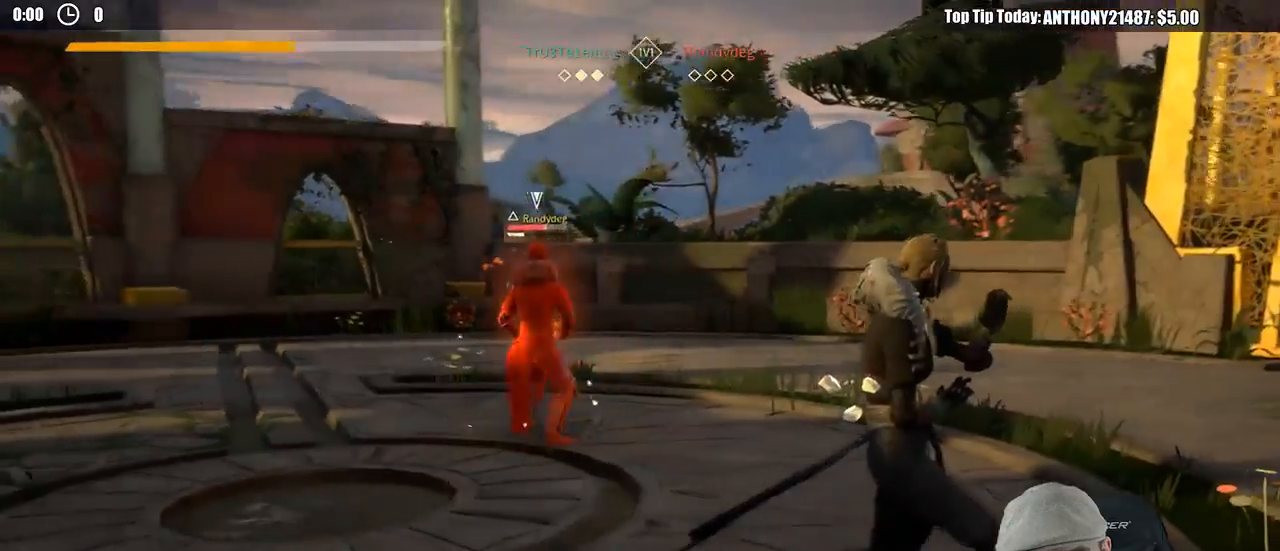
{"dt_ms": 500, "buttons": [], "left_stick": "down-right", "right_stick": "center", "events": []}
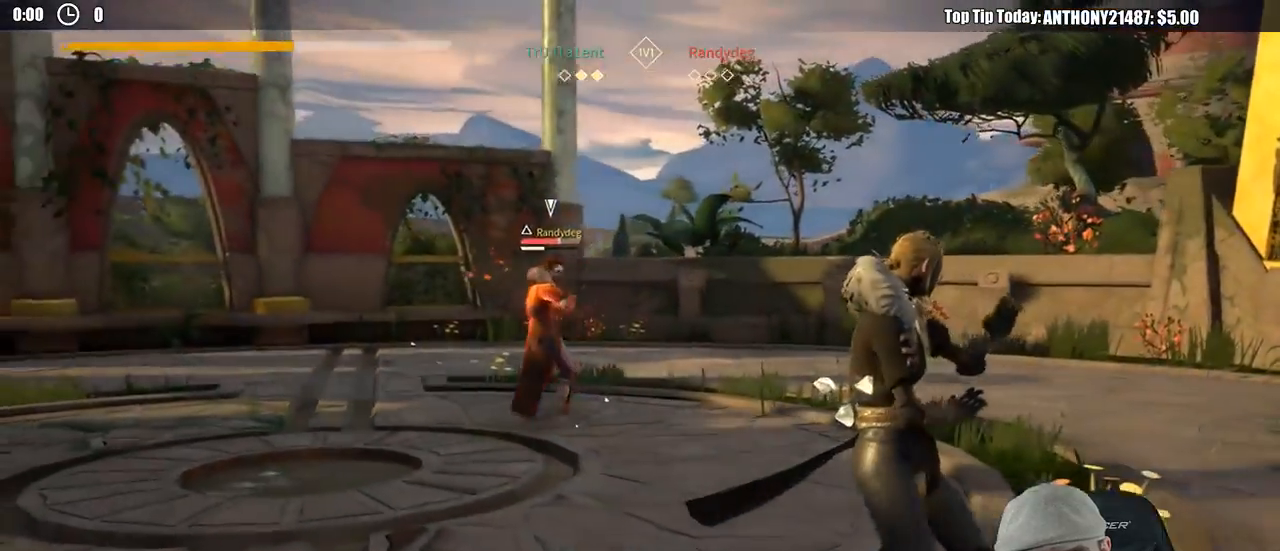
{"dt_ms": 500, "buttons": [], "left_stick": "down", "right_stick": "center", "events": [[350, "left_stick", "down"]]}
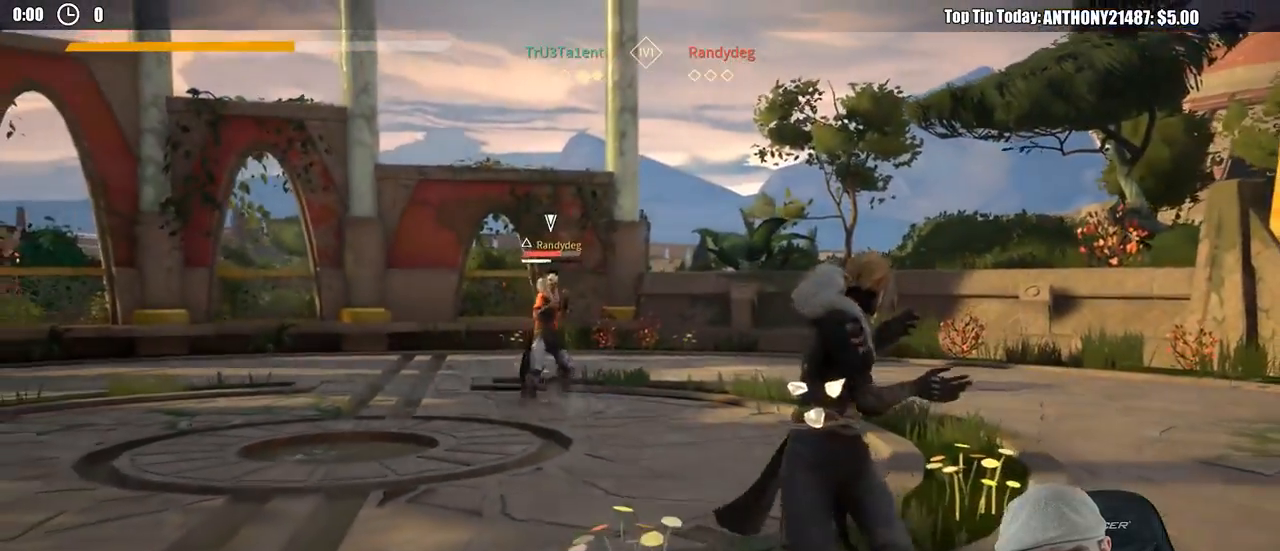
{"dt_ms": 500, "buttons": [], "left_stick": "down", "right_stick": "center", "events": [[133, "DPAD_LEFT", "down"], [250, "DPAD_LEFT", "up"]]}
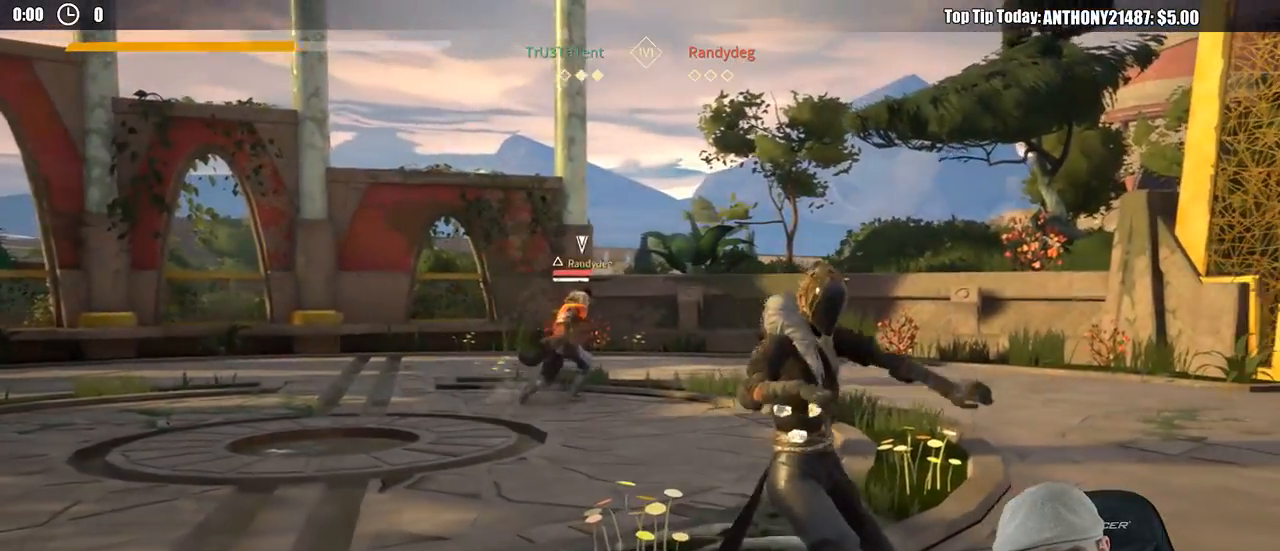
{"dt_ms": 500, "buttons": [], "left_stick": "center", "right_stick": "center", "events": [[33, "left_stick", "down-left"], [450, "left_stick", "center"]]}
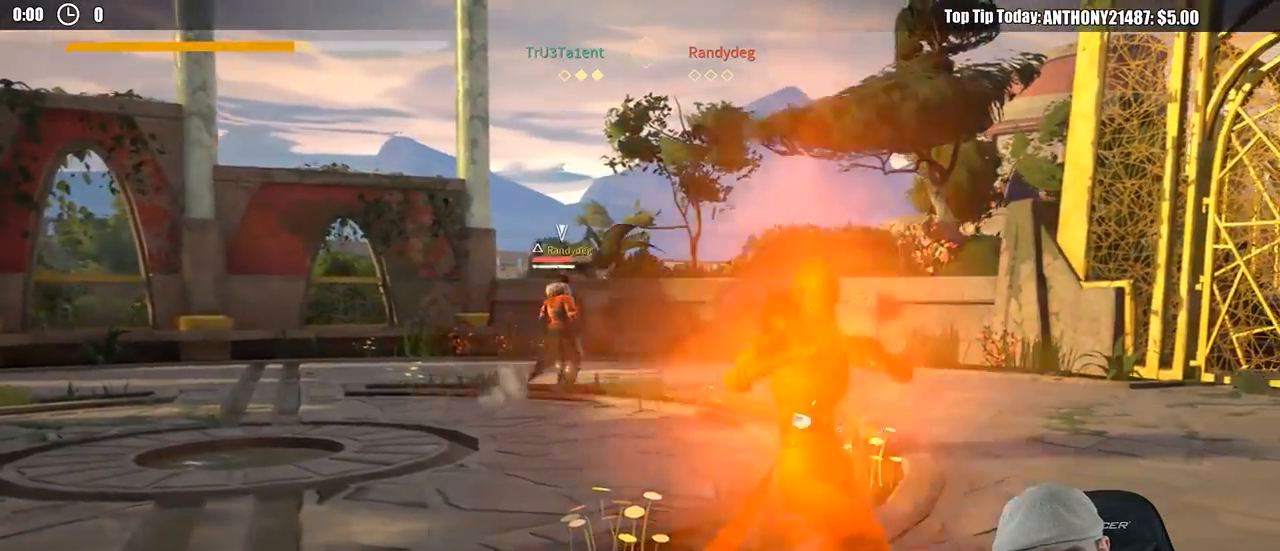
{"dt_ms": 500, "buttons": [], "left_stick": "center", "right_stick": "center", "events": []}
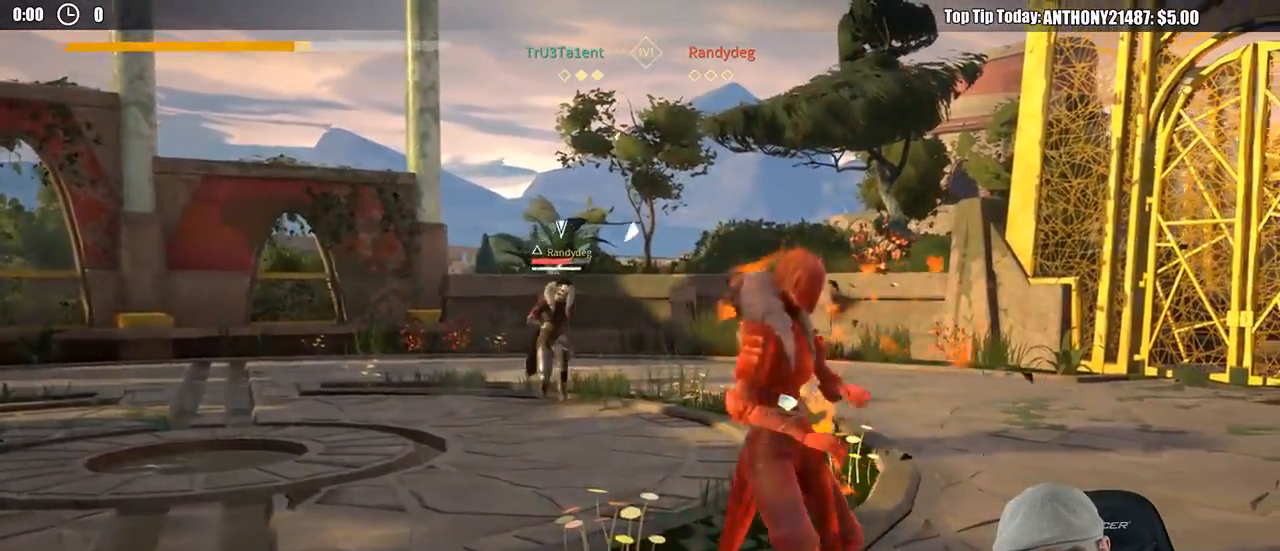
{"dt_ms": 500, "buttons": [], "left_stick": "center", "right_stick": "center", "events": [[217, "DPAD_RIGHT", "down"], [367, "DPAD_RIGHT", "up"]]}
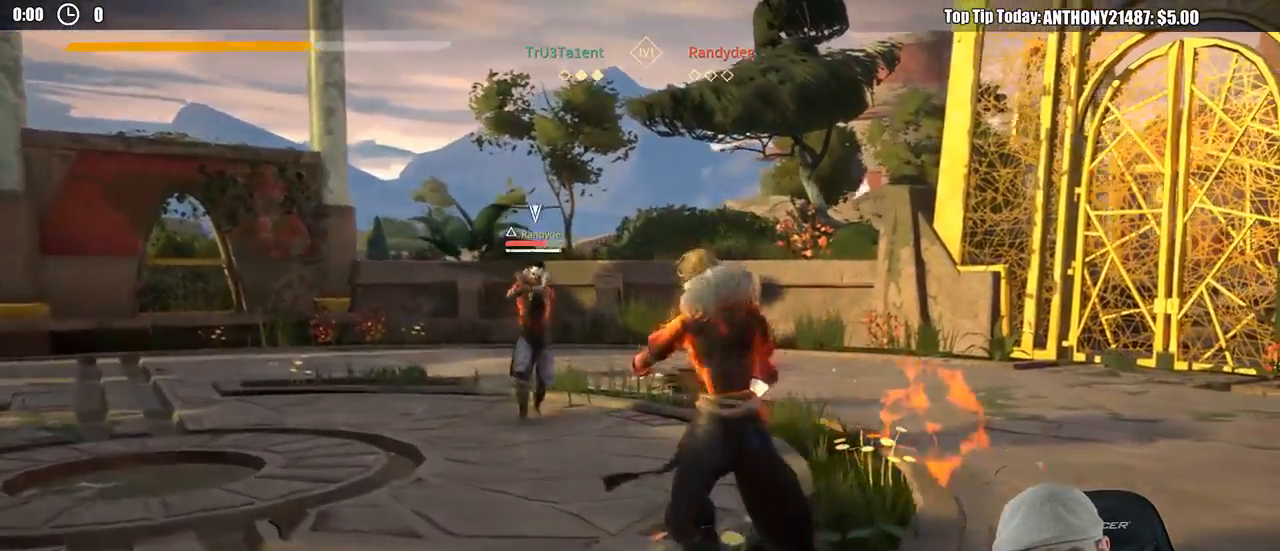
{"dt_ms": 500, "buttons": [], "left_stick": "down-right", "right_stick": "center", "events": [[433, "left_stick", "down-right"]]}
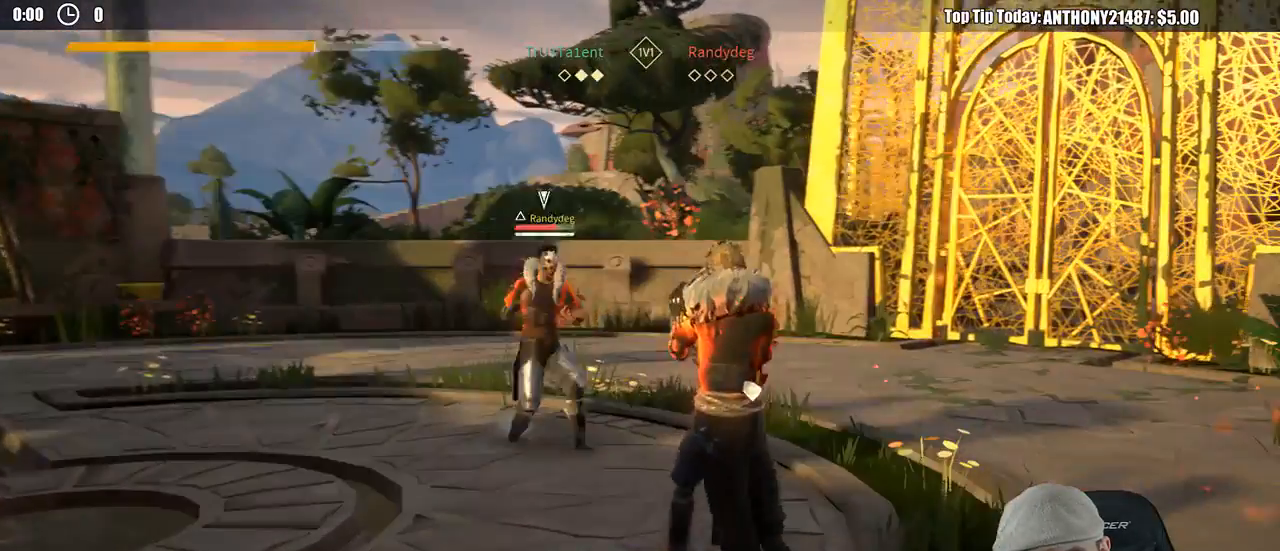
{"dt_ms": 500, "buttons": ["L2"], "left_stick": "down-right", "right_stick": "center", "events": [[150, "L2", "down"]]}
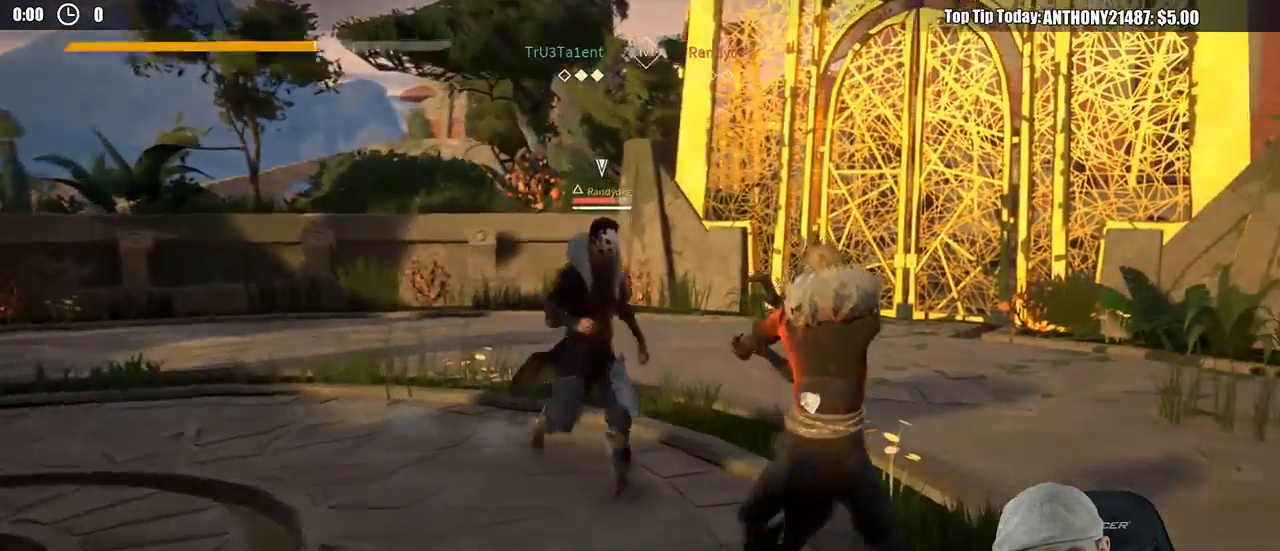
{"dt_ms": 500, "buttons": ["L2"], "left_stick": "up-right", "right_stick": "center", "events": [[83, "left_stick", "right"], [450, "left_stick", "up-right"]]}
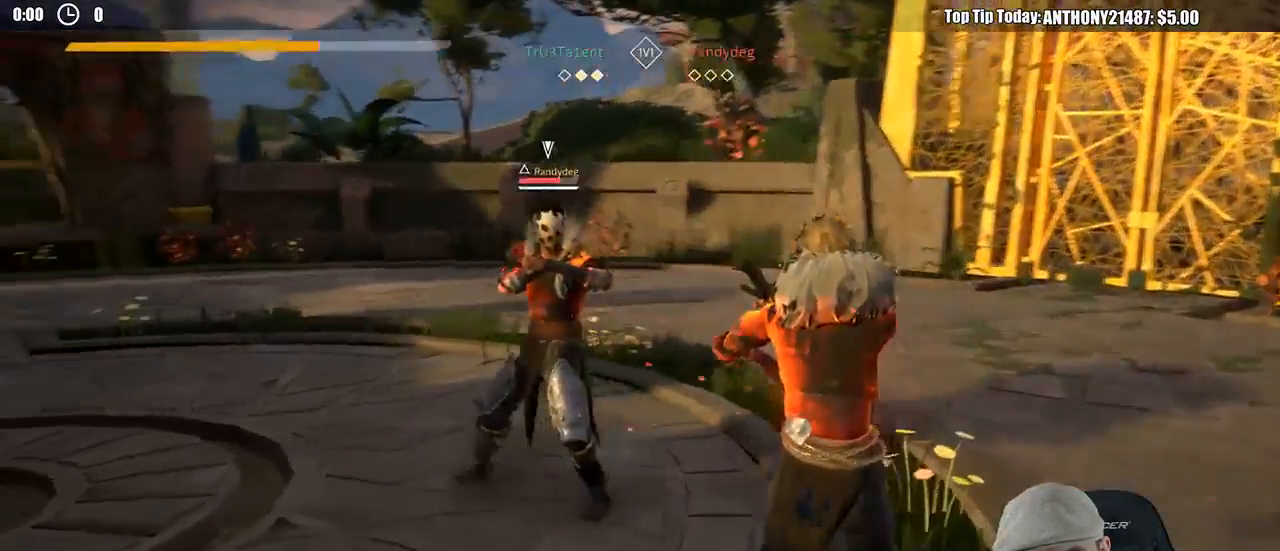
{"dt_ms": 500, "buttons": ["L2"], "left_stick": "up-right", "right_stick": "center", "events": [[33, "DPAD_RIGHT", "down"], [200, "DPAD_RIGHT", "up"]]}
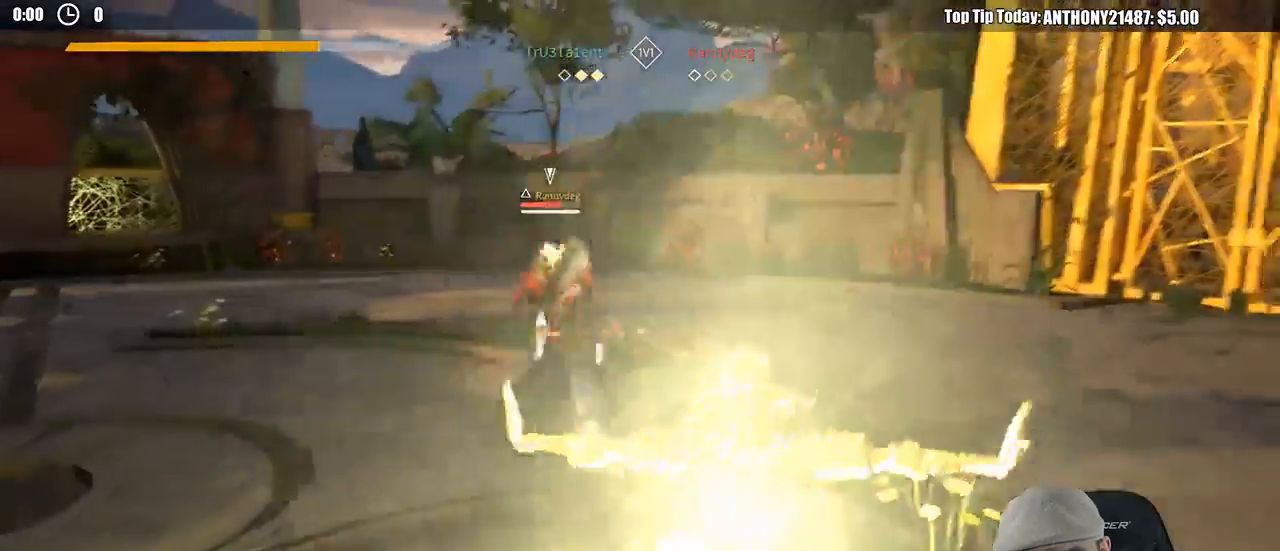
{"dt_ms": 500, "buttons": [], "left_stick": "down", "right_stick": "center", "events": [[183, "left_stick", "center"], [267, "left_stick", "down-left"], [417, "L2", "up"], [500, "left_stick", "down"]]}
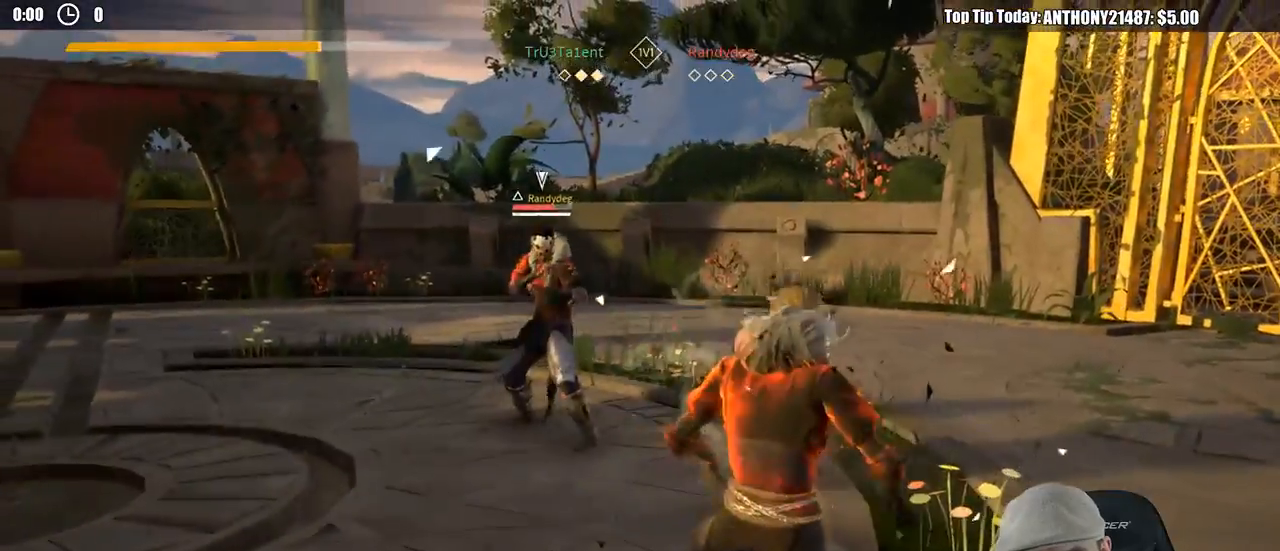
{"dt_ms": 500, "buttons": [], "left_stick": "down-right", "right_stick": "center", "events": [[217, "left_stick", "down-right"]]}
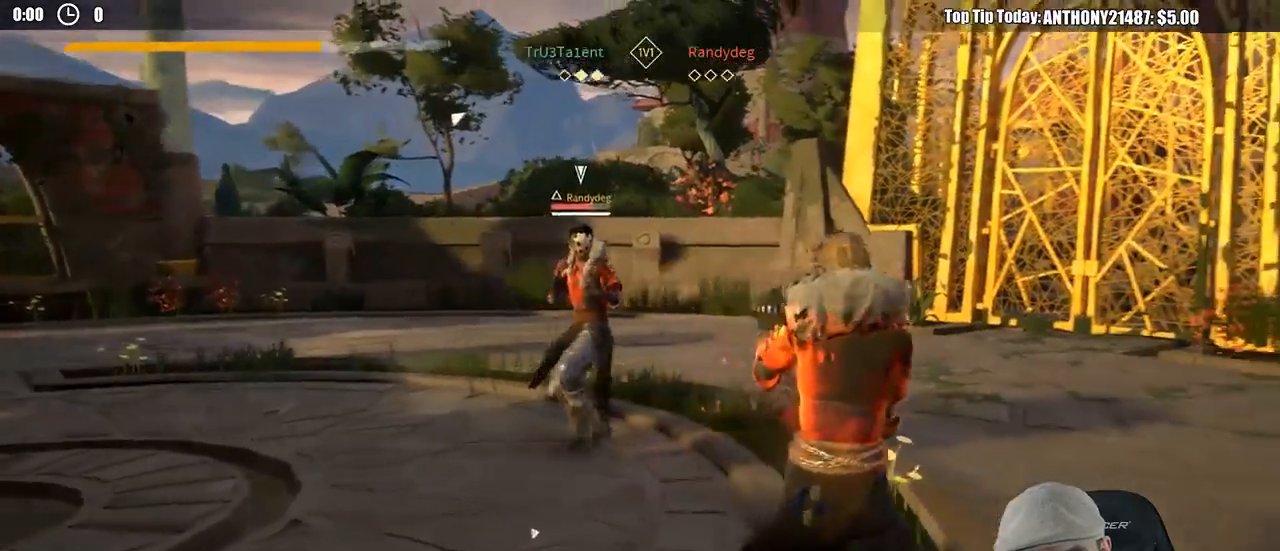
{"dt_ms": 500, "buttons": ["R2"], "left_stick": "down", "right_stick": "center", "events": [[233, "left_stick", "down"], [483, "R2", "down"]]}
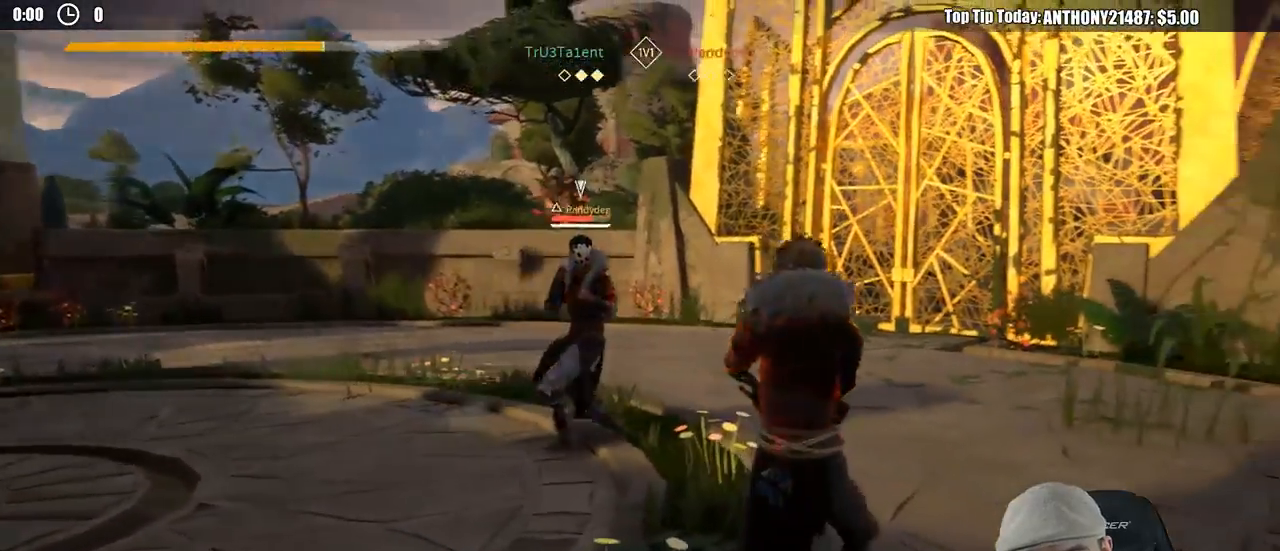
{"dt_ms": 500, "buttons": [], "left_stick": "down", "right_stick": "center", "events": [[17, "right_stick", "up-left"], [200, "R2", "up"], [217, "right_stick", "center"], [267, "left_stick", "down-left"], [450, "left_stick", "down"]]}
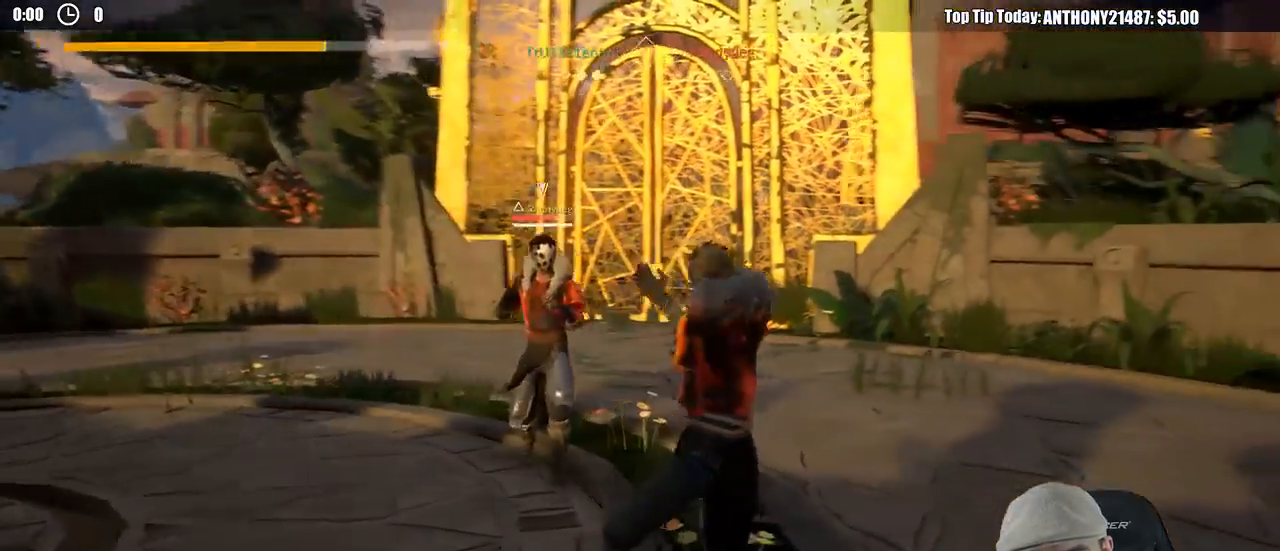
{"dt_ms": 500, "buttons": [], "left_stick": "down-right", "right_stick": "center", "events": [[50, "left_stick", "down-right"]]}
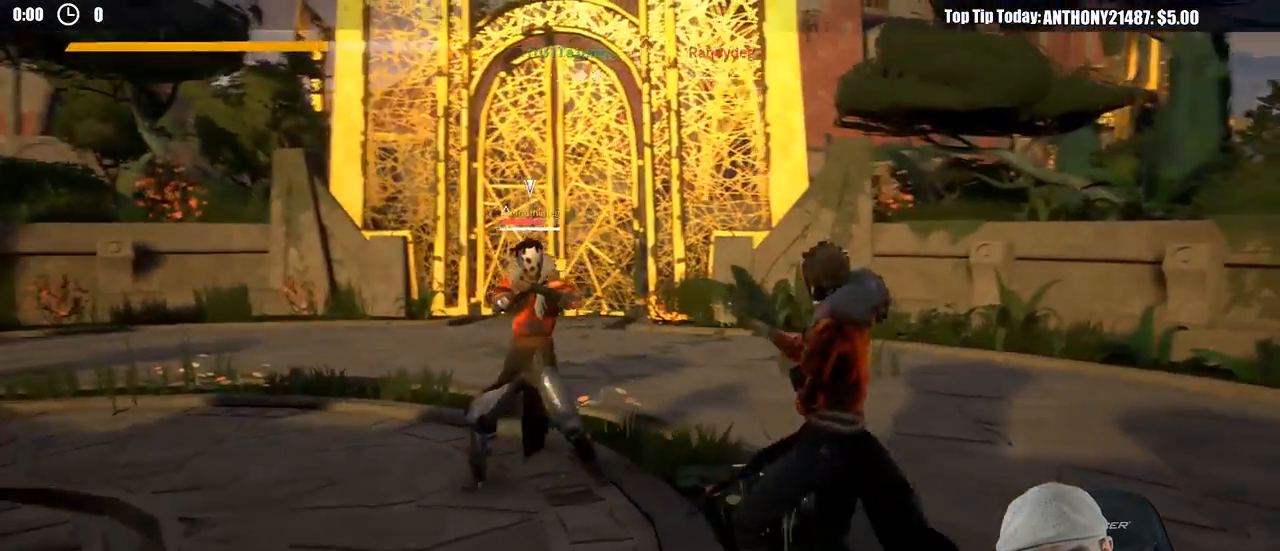
{"dt_ms": 500, "buttons": [], "left_stick": "center", "right_stick": "center", "events": [[117, "left_stick", "right"], [250, "left_stick", "up-right"], [400, "left_stick", "center"]]}
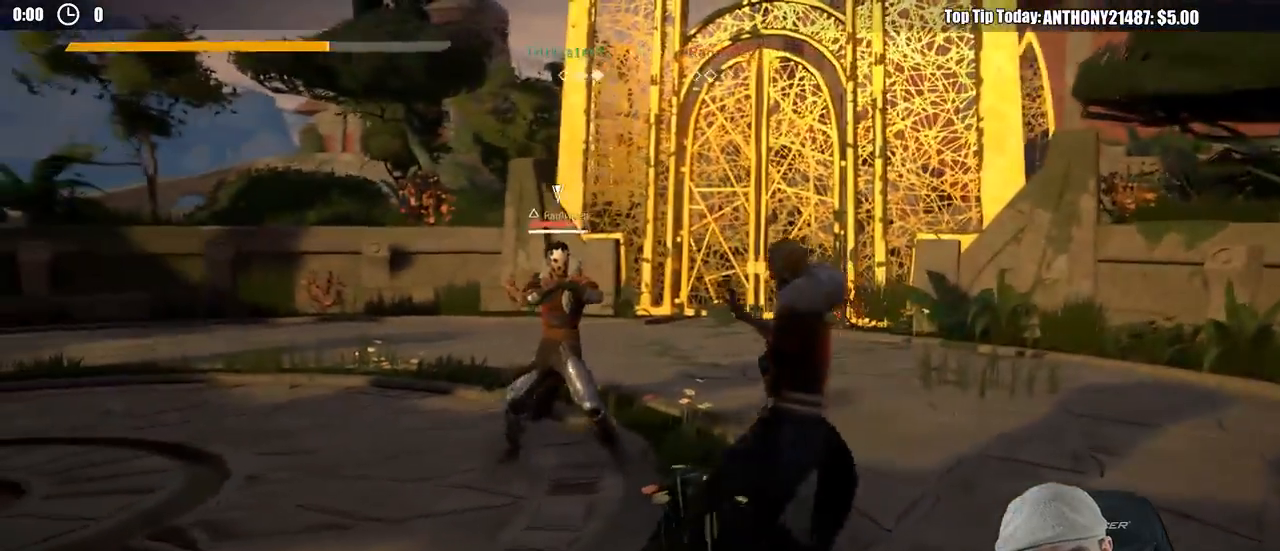
{"dt_ms": 500, "buttons": [], "left_stick": "center", "right_stick": "center", "events": [[133, "X", "down"], [217, "X", "up"]]}
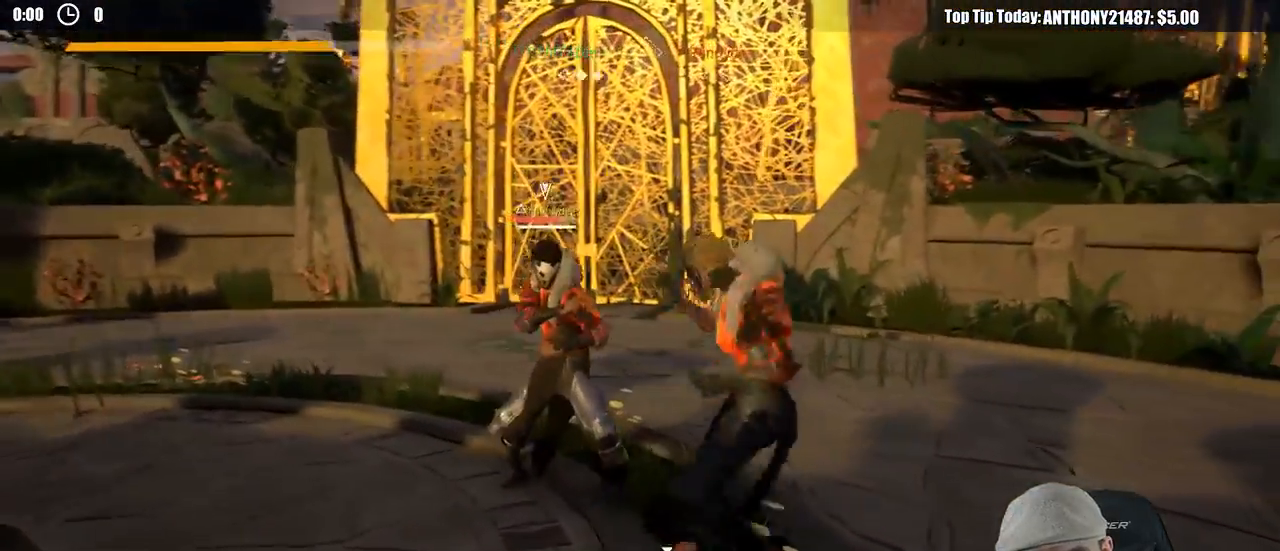
{"dt_ms": 500, "buttons": [], "left_stick": "center", "right_stick": "center", "events": [[200, "X", "down"], [300, "X", "up"]]}
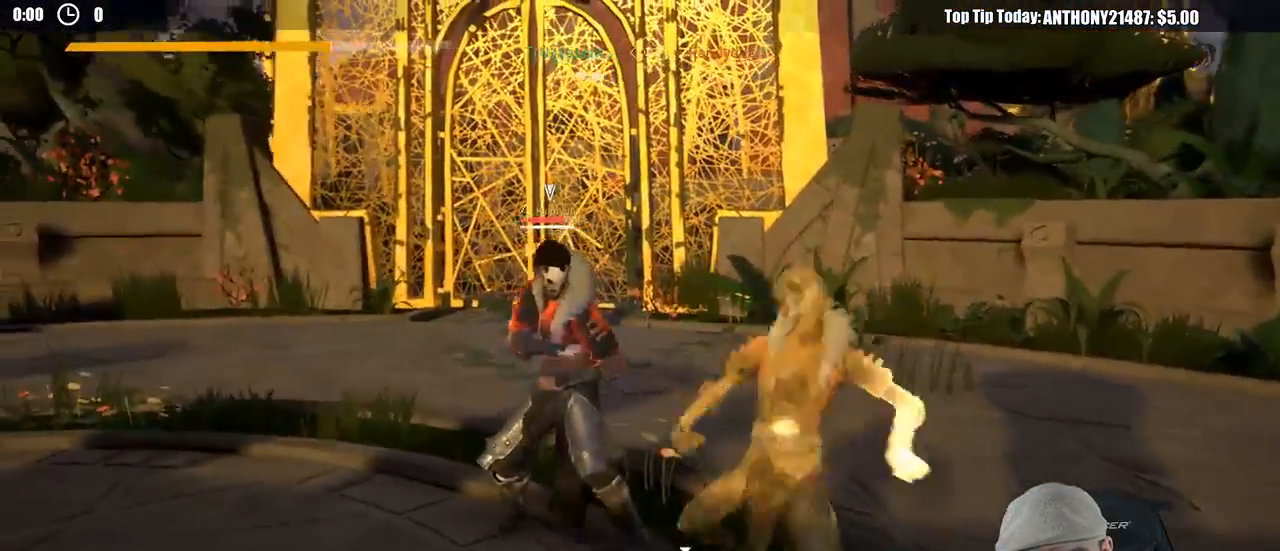
{"dt_ms": 500, "buttons": [], "left_stick": "center", "right_stick": "center", "events": []}
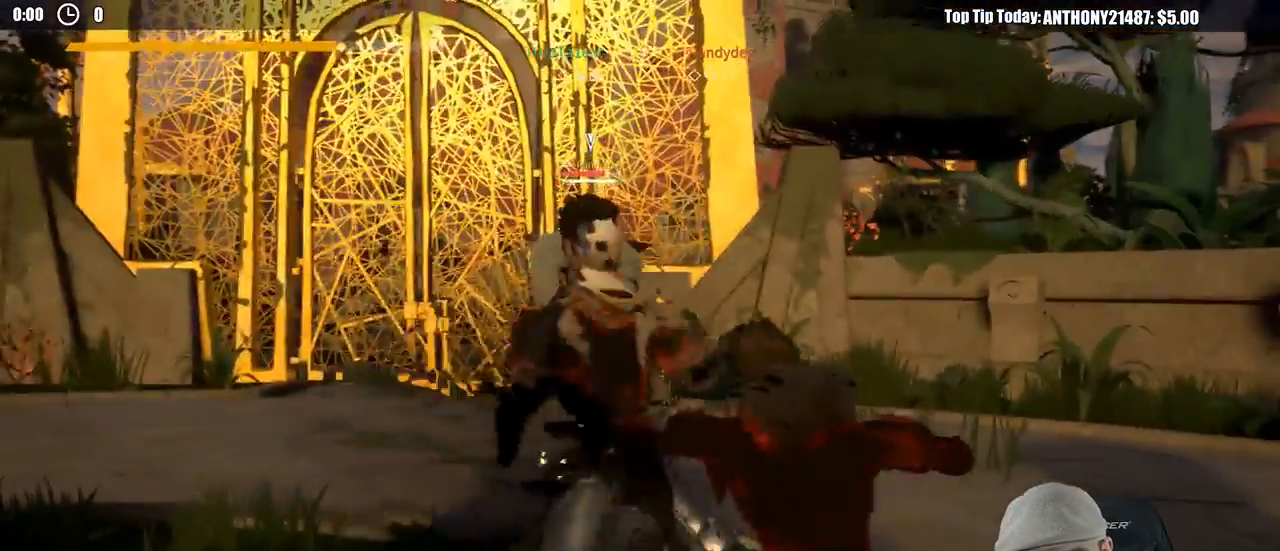
{"dt_ms": 500, "buttons": ["L2", "L3"], "left_stick": "down-right", "right_stick": "center", "events": [[50, "left_stick", "down-left"], [133, "left_stick", "down"], [233, "left_stick", "down-right"], [250, "L2", "down"], [367, "L3", "down"]]}
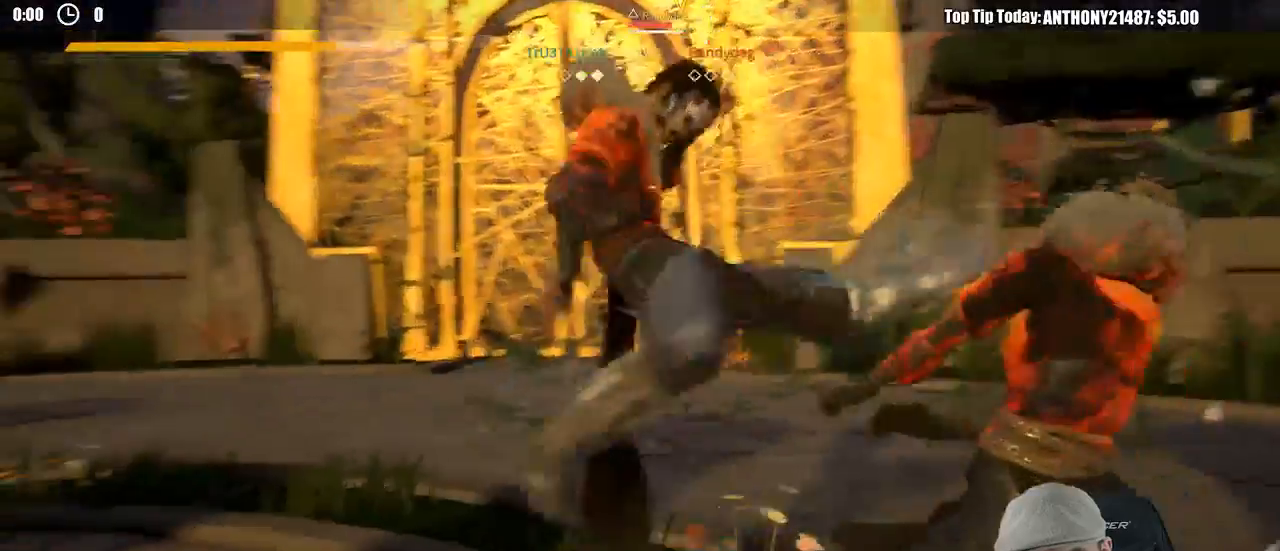
{"dt_ms": 500, "buttons": ["L2"], "left_stick": "right", "right_stick": "center", "events": [[33, "L3", "up"], [383, "left_stick", "right"]]}
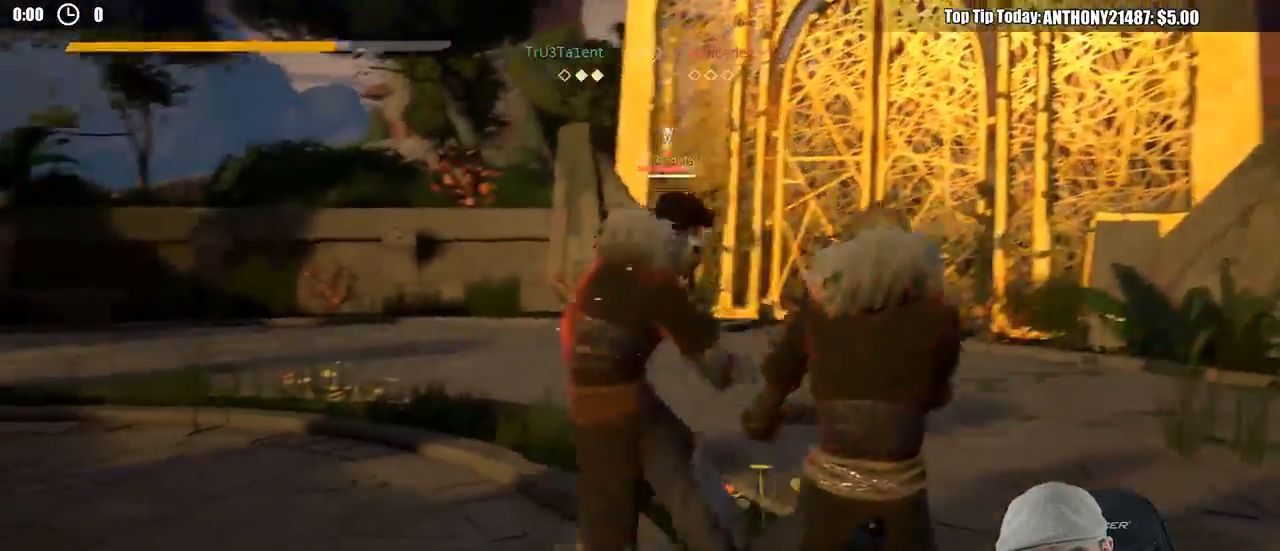
{"dt_ms": 500, "buttons": ["L2"], "left_stick": "right", "right_stick": "center", "events": []}